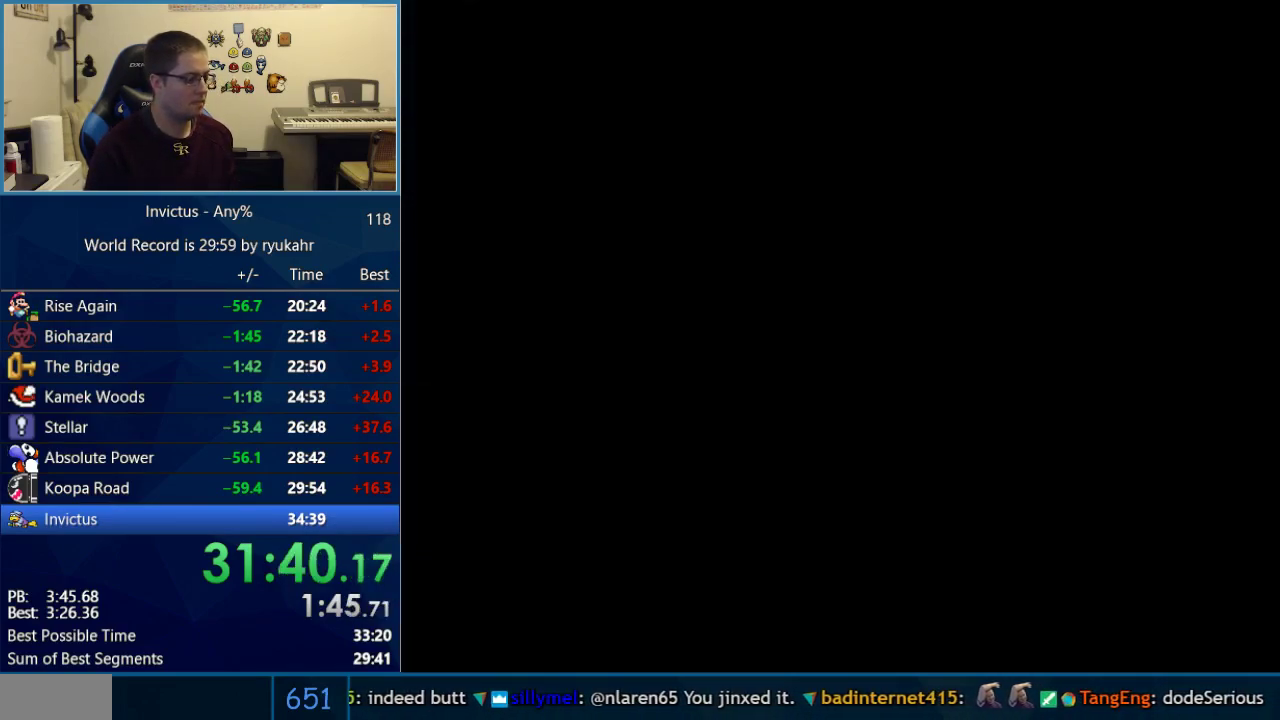
Gameplay with a controller (Nintendo layout); each line is a JSON object with the inputs held at the frame after it. "events" lists button and stick changes between this image and that frame as [ms after this image, input, new state], when the widget could be followed in between. Not read: L3 R3.
{"buttons": ["B", "Y", "DPAD_RIGHT"], "events": [[300, "DPAD_RIGHT", "down"], [300, "Y", "down"], [333, "B", "down"]]}
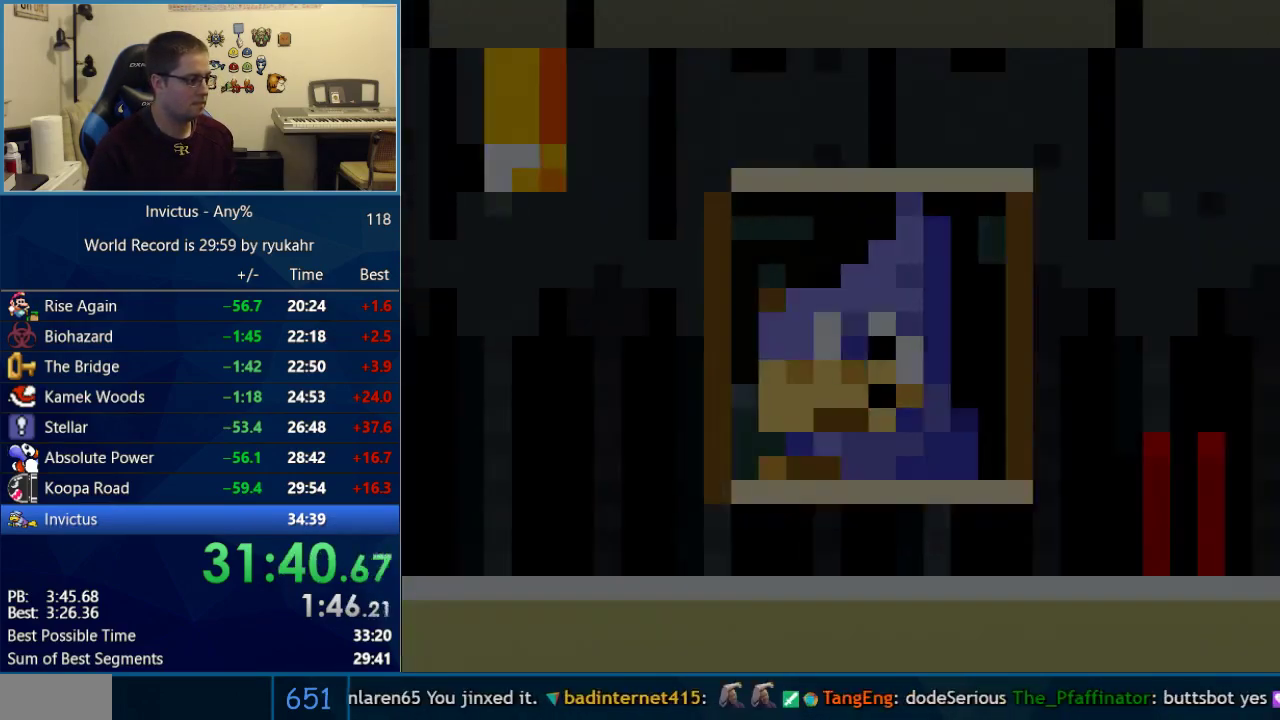
{"buttons": ["B", "Y", "DPAD_RIGHT"], "events": []}
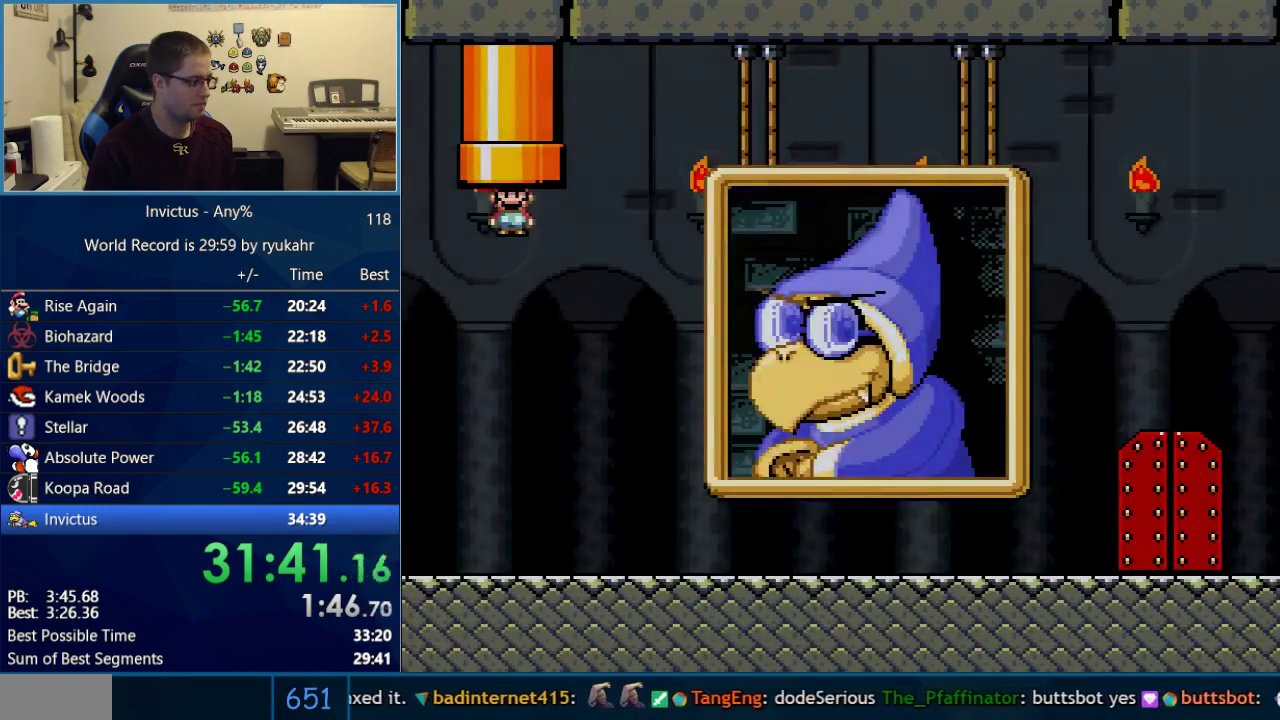
{"buttons": ["B", "Y", "DPAD_RIGHT"], "events": [[267, "R1", "down"], [433, "R1", "up"]]}
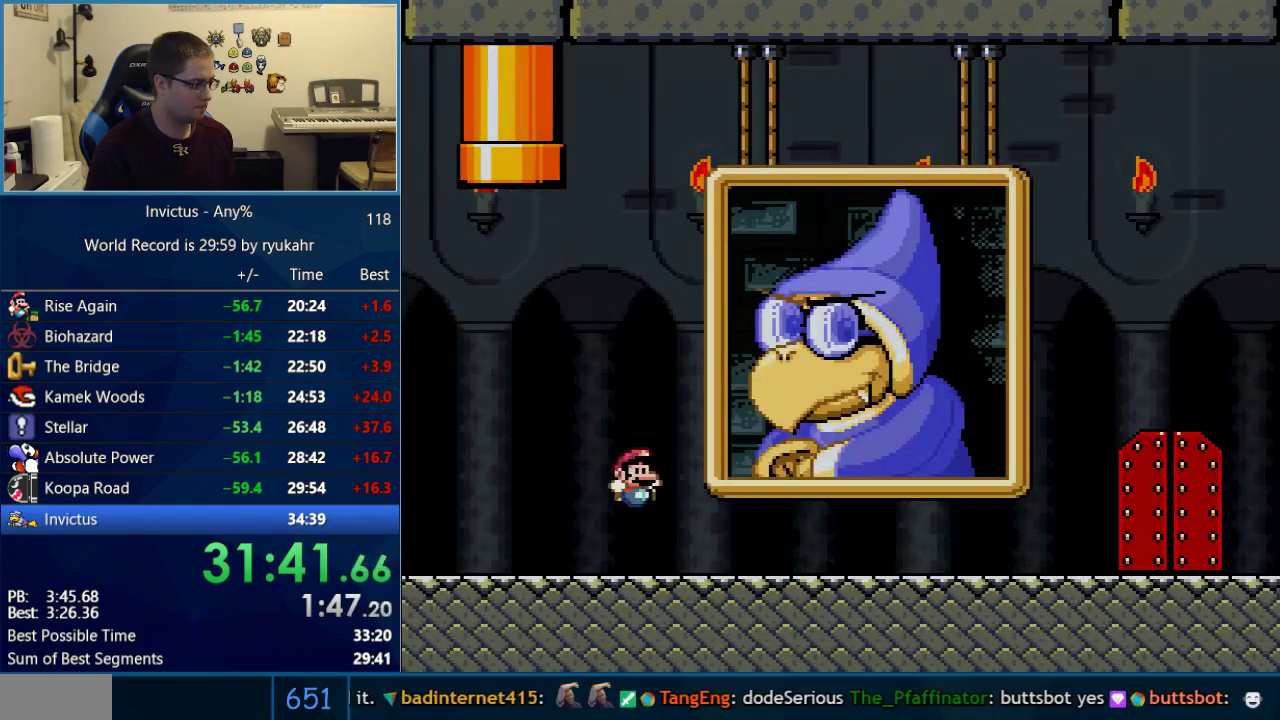
{"buttons": ["B", "Y", "DPAD_RIGHT"], "events": []}
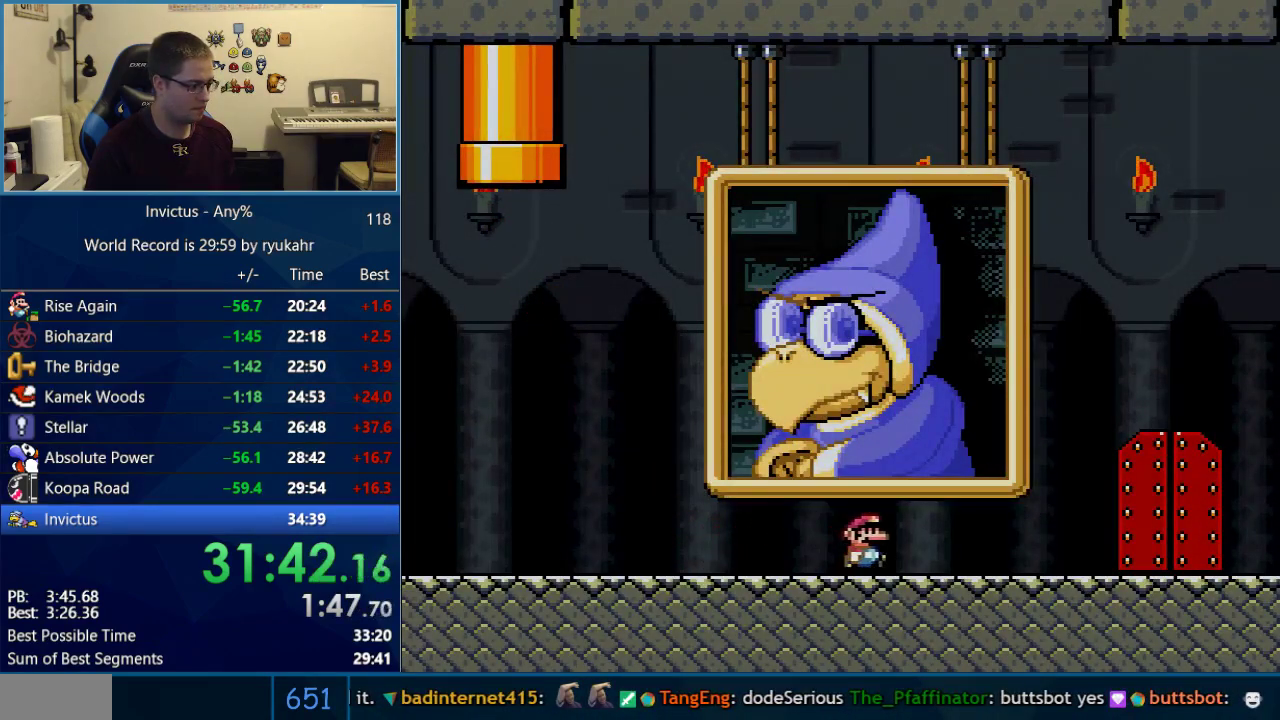
{"buttons": ["B", "Y", "DPAD_RIGHT"], "events": []}
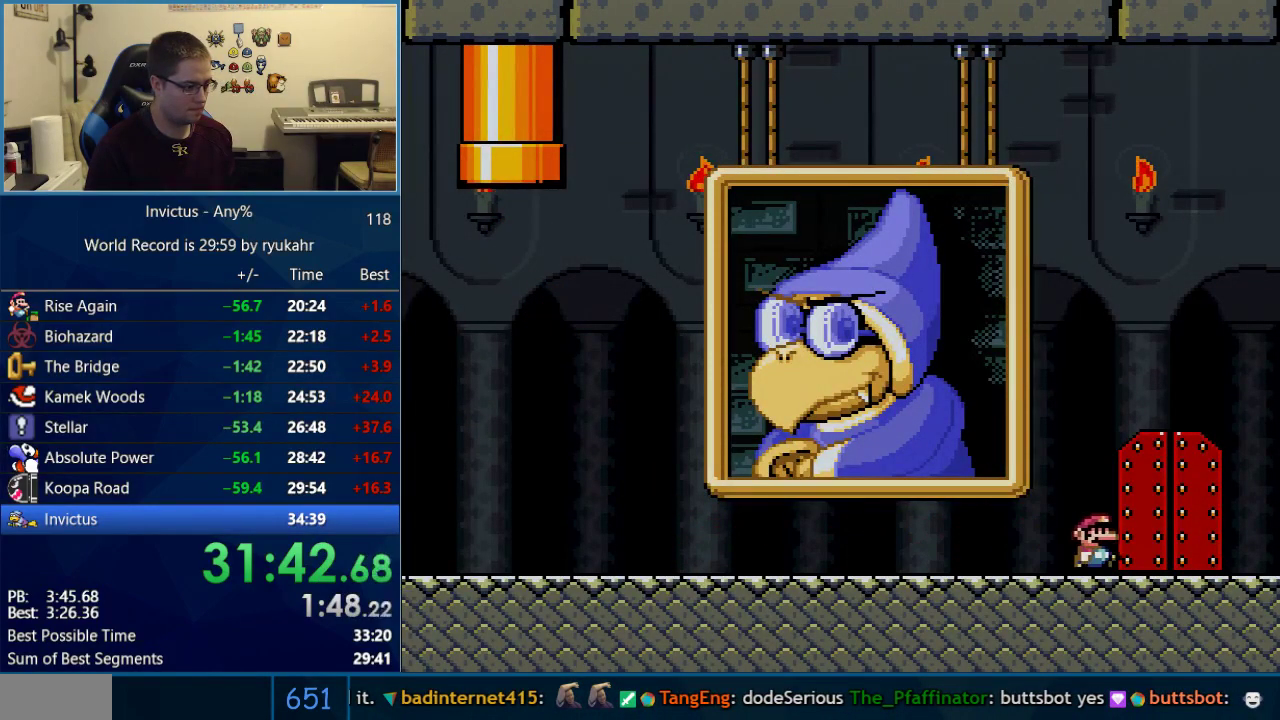
{"buttons": ["B", "Y"], "events": [[83, "DPAD_RIGHT", "up"], [83, "DPAD_UP", "down"], [267, "DPAD_UP", "up"]]}
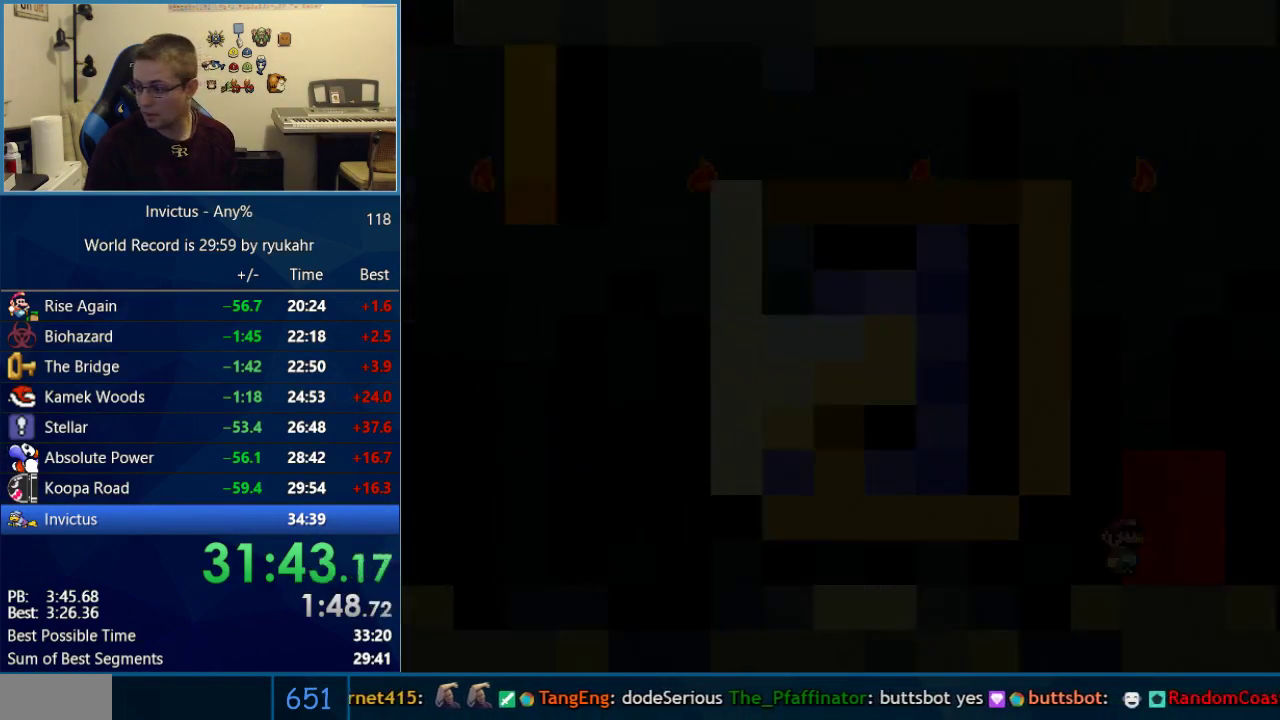
{"buttons": [], "events": [[50, "B", "up"], [50, "Y", "up"]]}
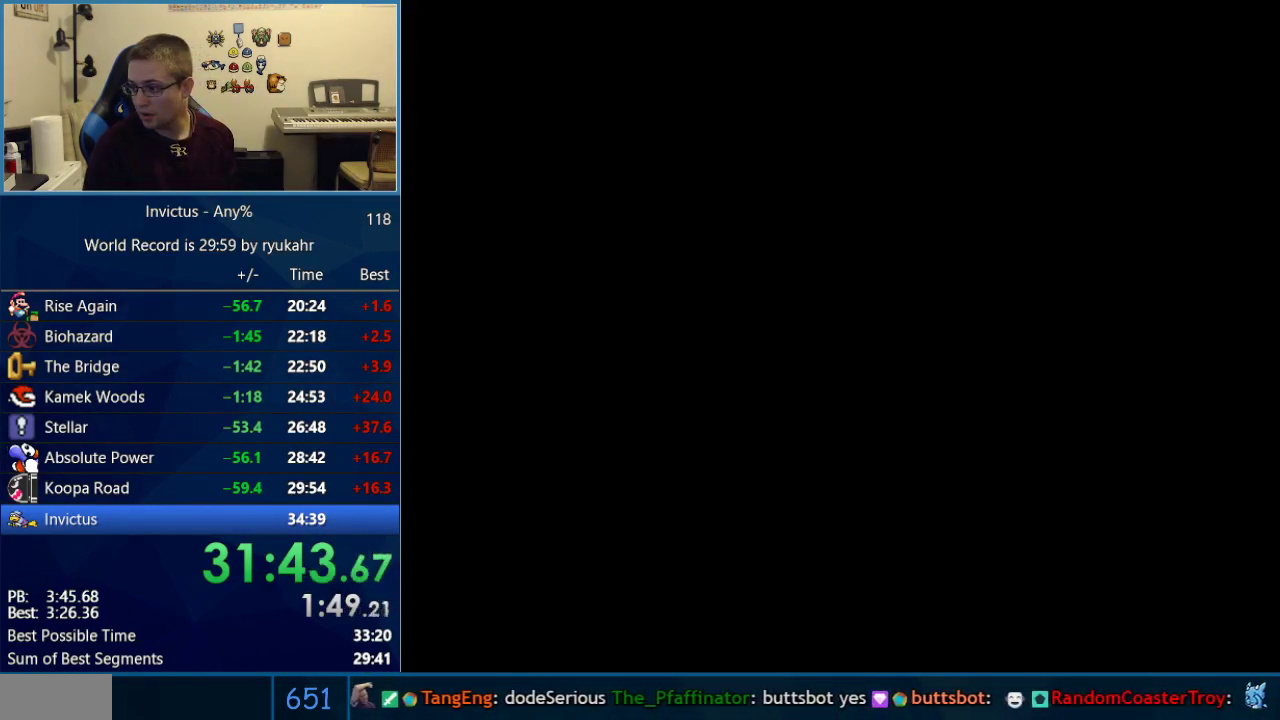
{"buttons": [], "events": []}
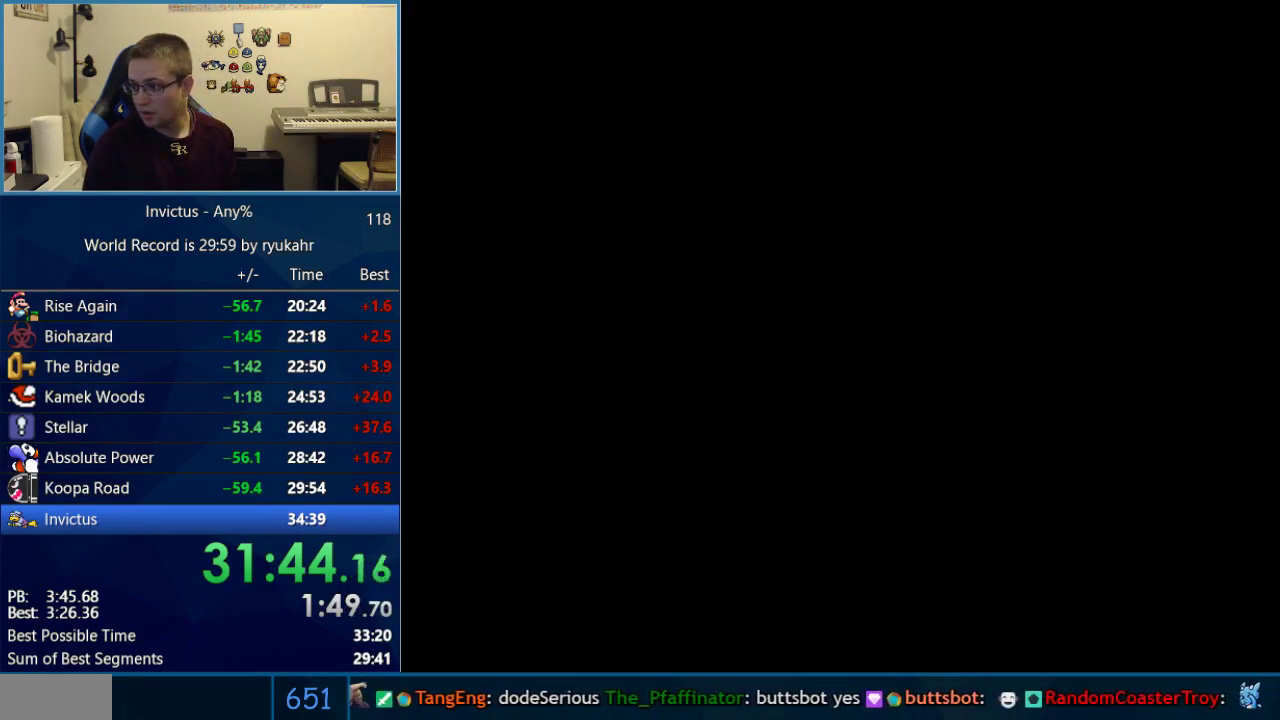
{"buttons": [], "events": []}
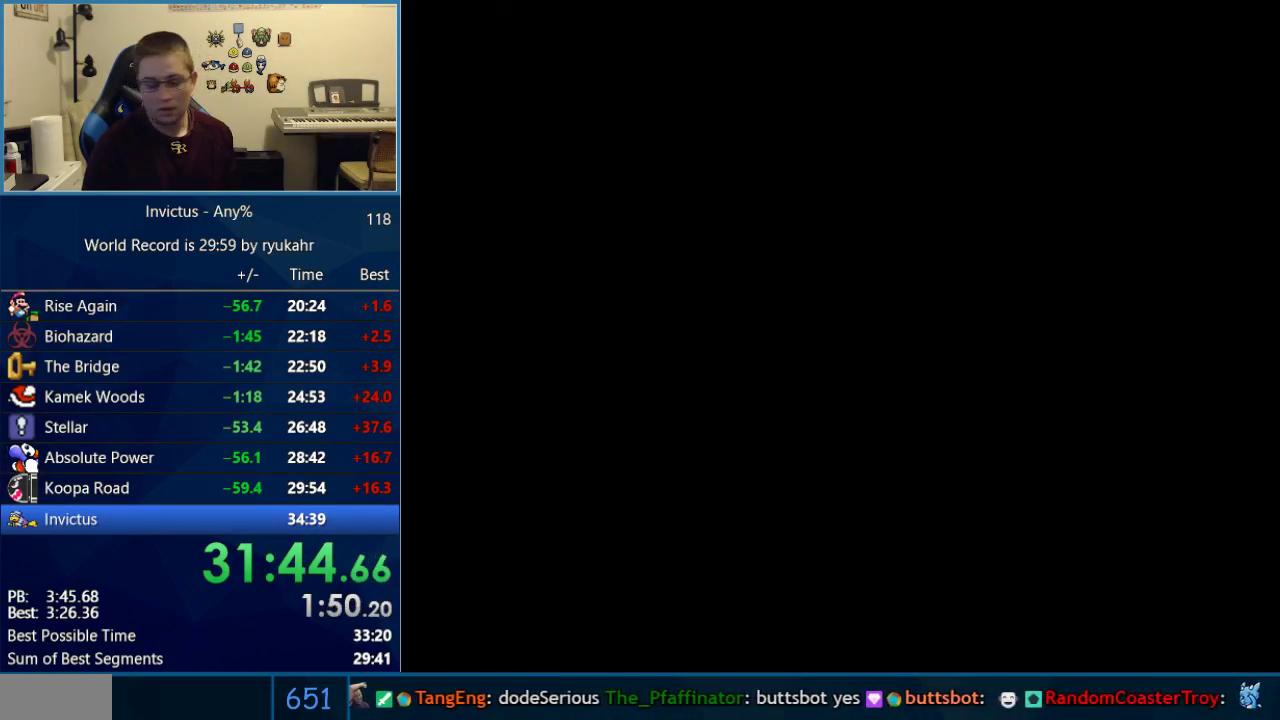
{"buttons": ["Y"], "events": [[500, "Y", "down"]]}
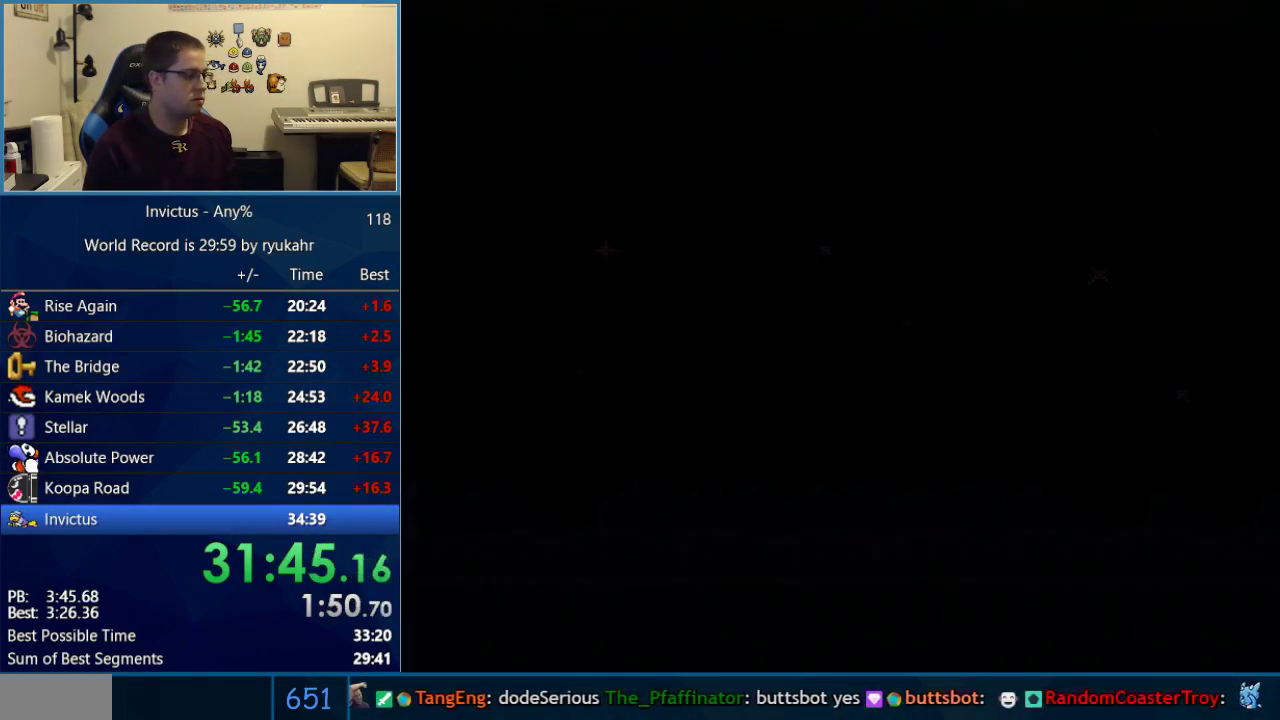
{"buttons": ["Y"], "events": []}
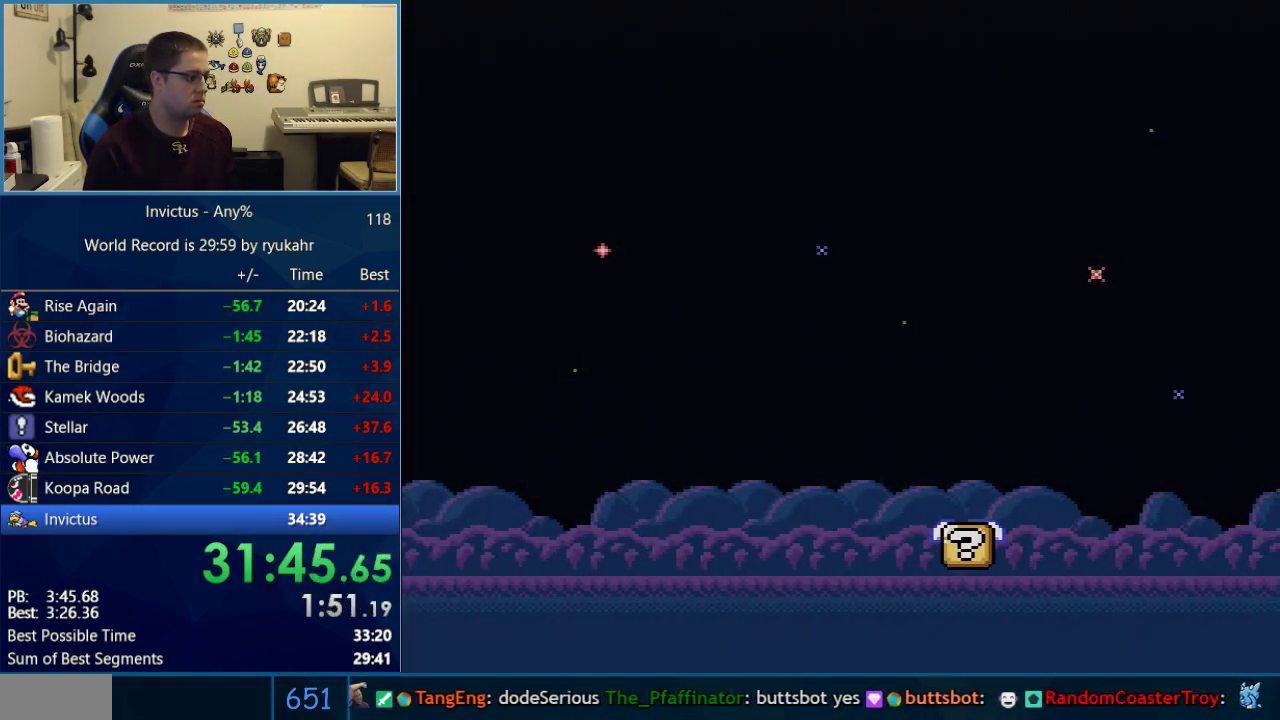
{"buttons": ["Y"], "events": []}
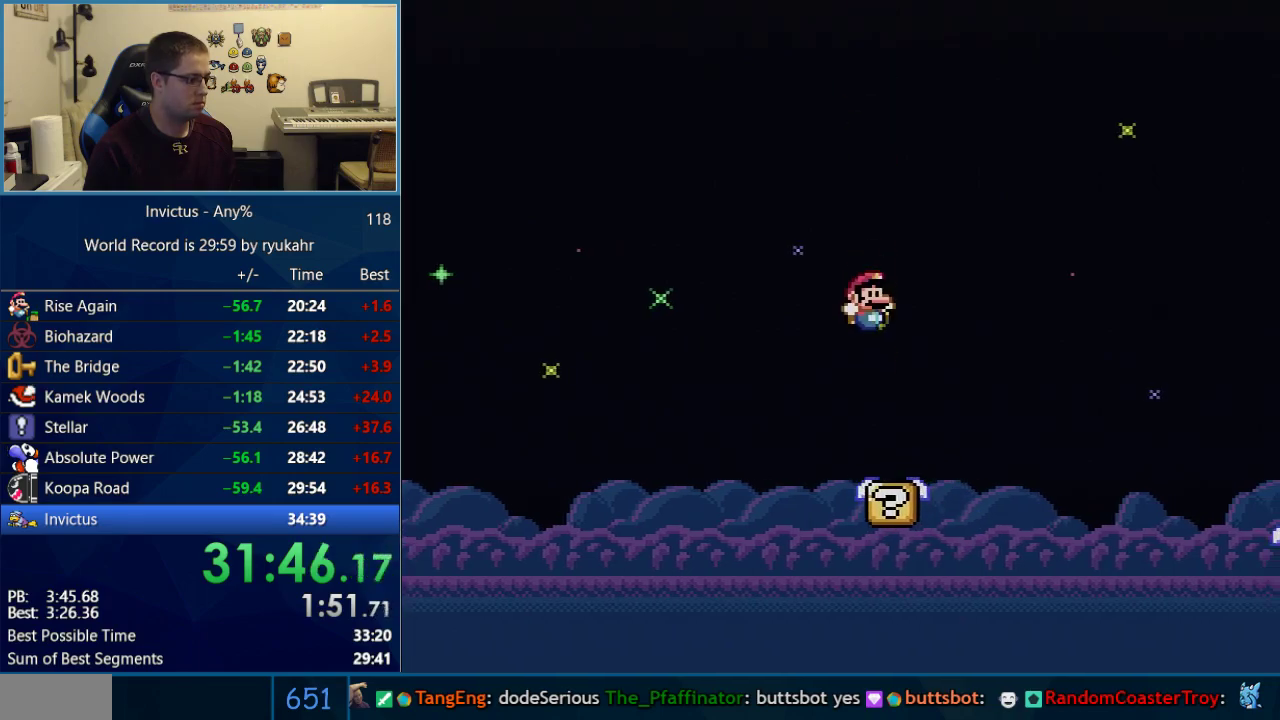
{"buttons": ["B", "Y", "DPAD_RIGHT"], "events": [[233, "DPAD_RIGHT", "down"], [367, "B", "down"]]}
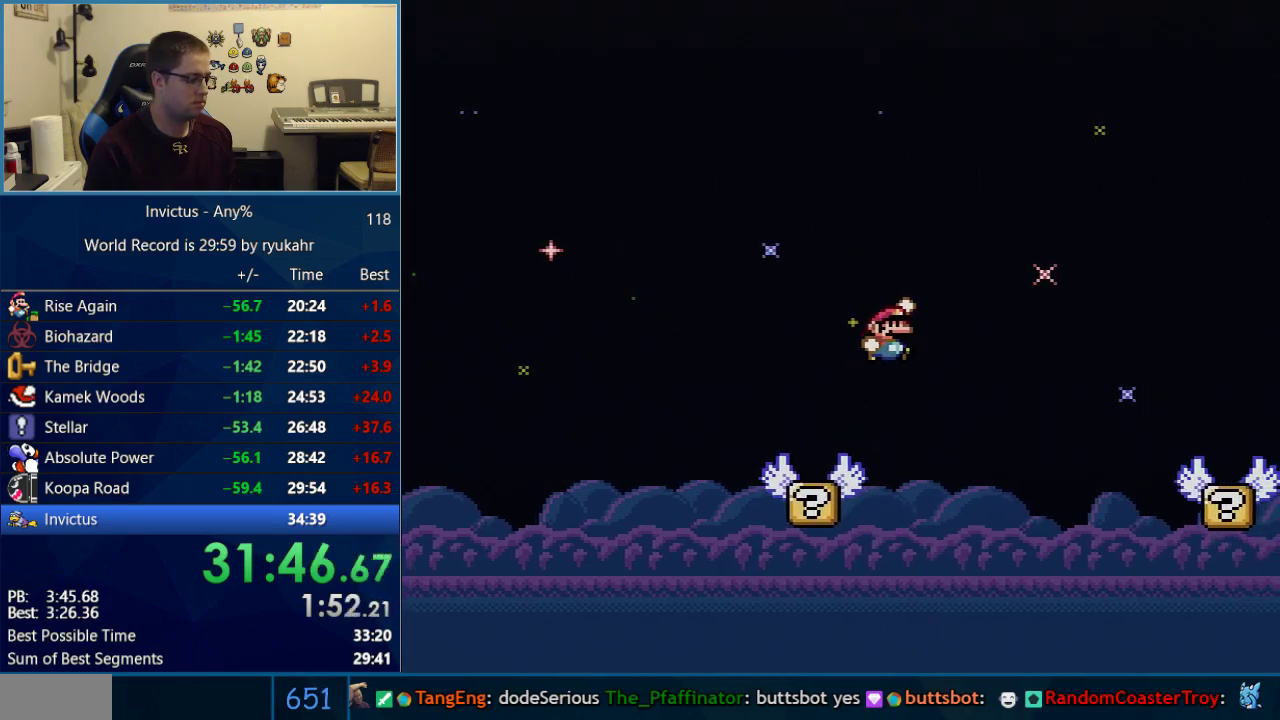
{"buttons": ["B", "Y"], "events": [[267, "B", "up"], [500, "B", "down"], [500, "DPAD_RIGHT", "up"]]}
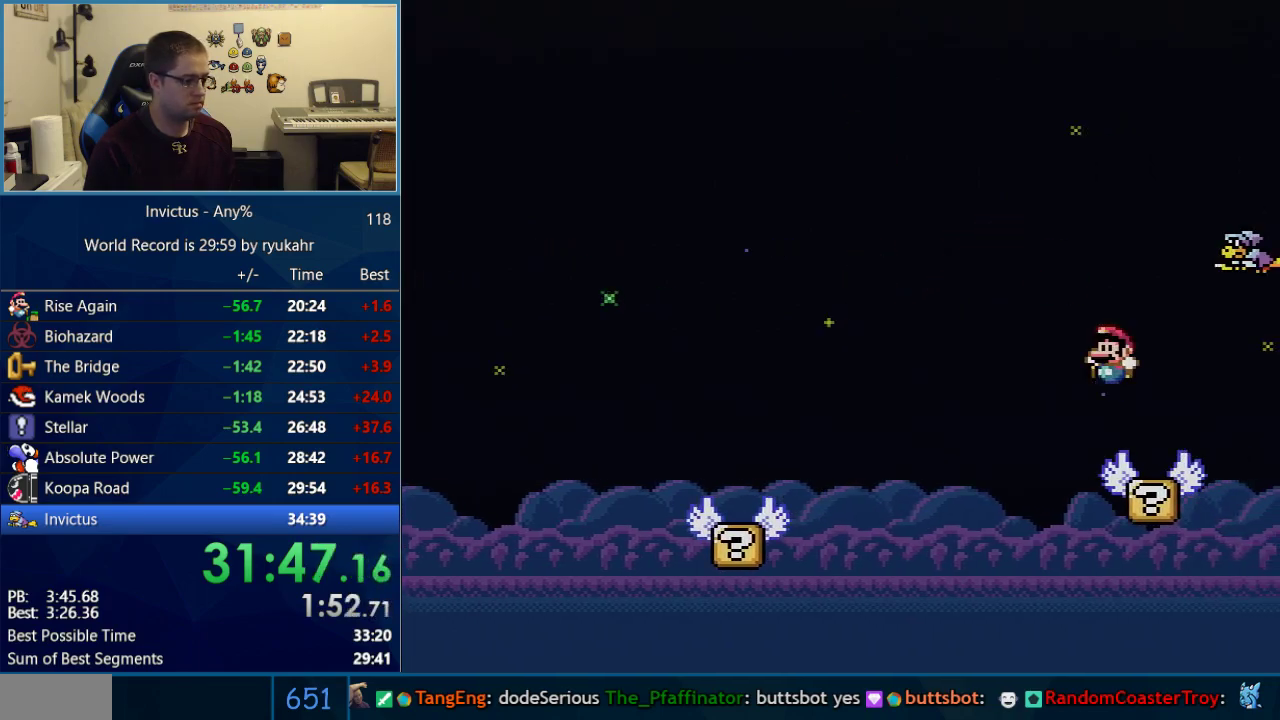
{"buttons": ["Y"], "events": [[17, "DPAD_LEFT", "down"], [183, "DPAD_LEFT", "up"], [183, "DPAD_RIGHT", "down"], [267, "DPAD_RIGHT", "up"], [433, "B", "up"]]}
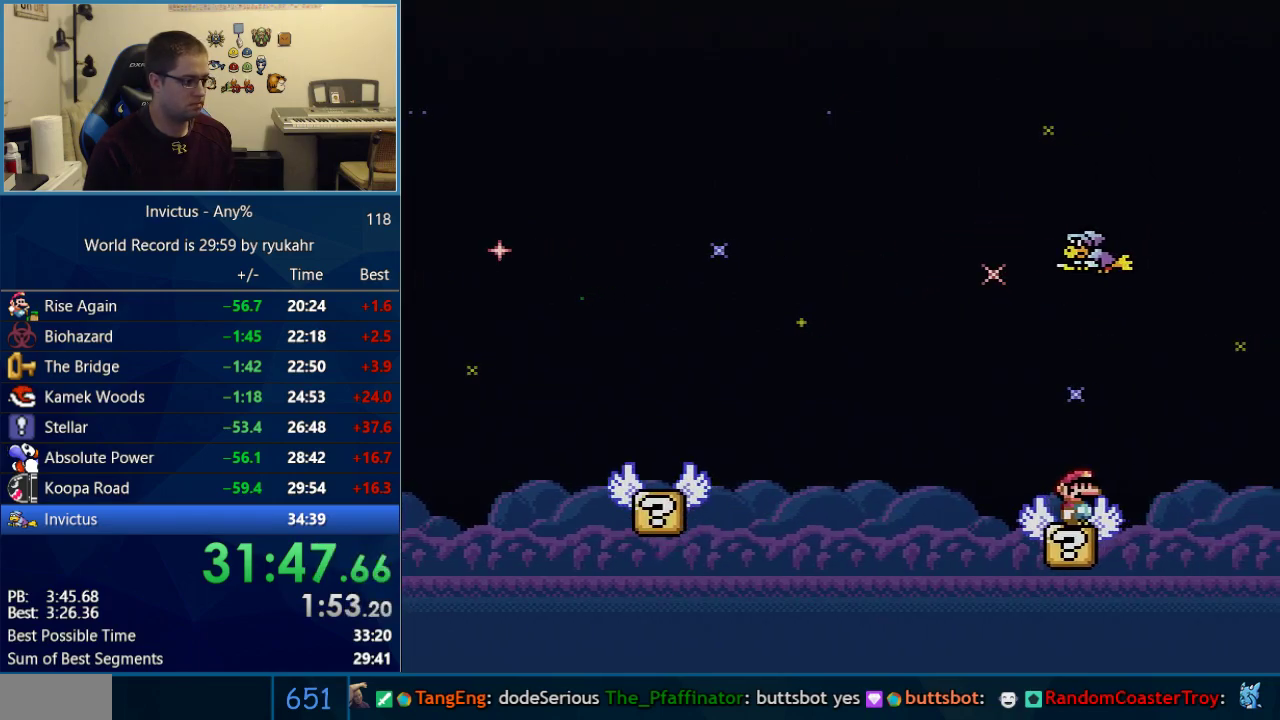
{"buttons": ["Y"], "events": [[117, "DPAD_DOWN", "down"], [183, "DPAD_DOWN", "up"], [267, "DPAD_DOWN", "down"], [367, "DPAD_DOWN", "up"], [433, "DPAD_DOWN", "down"], [483, "DPAD_DOWN", "up"]]}
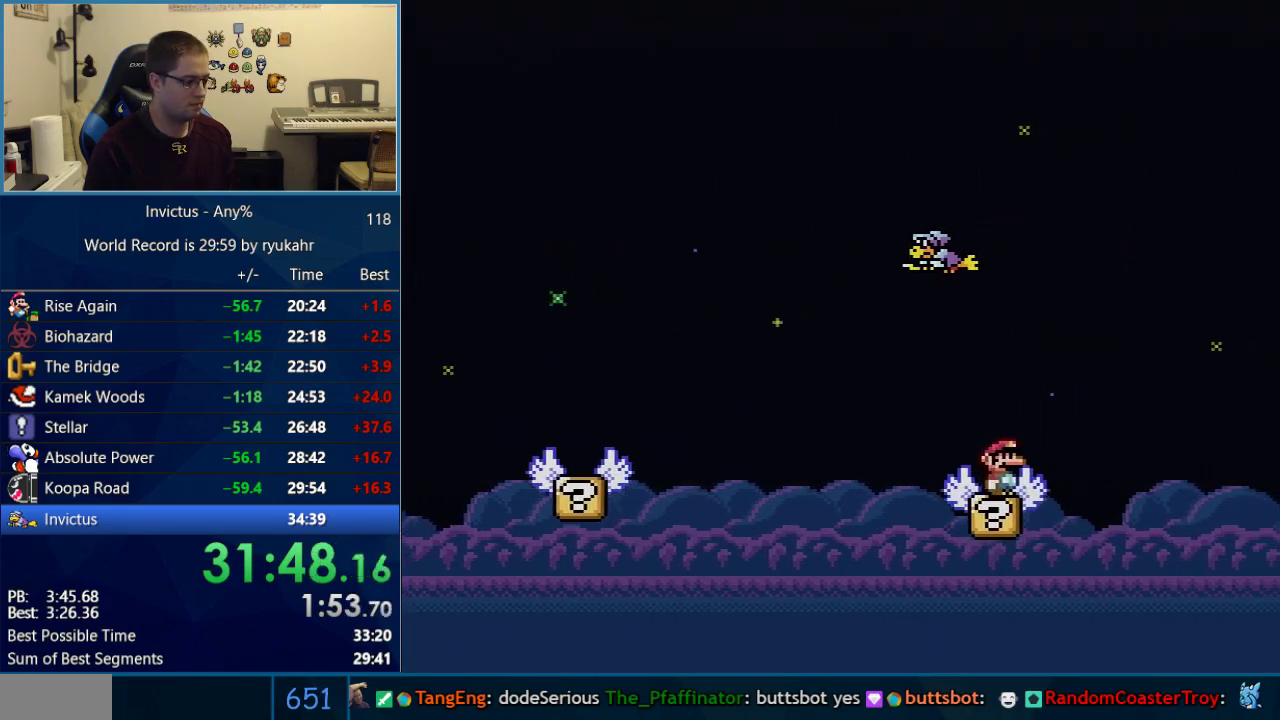
{"buttons": ["Y"], "events": [[200, "DPAD_DOWN", "down"], [300, "DPAD_DOWN", "up"], [400, "DPAD_DOWN", "down"], [467, "DPAD_DOWN", "up"]]}
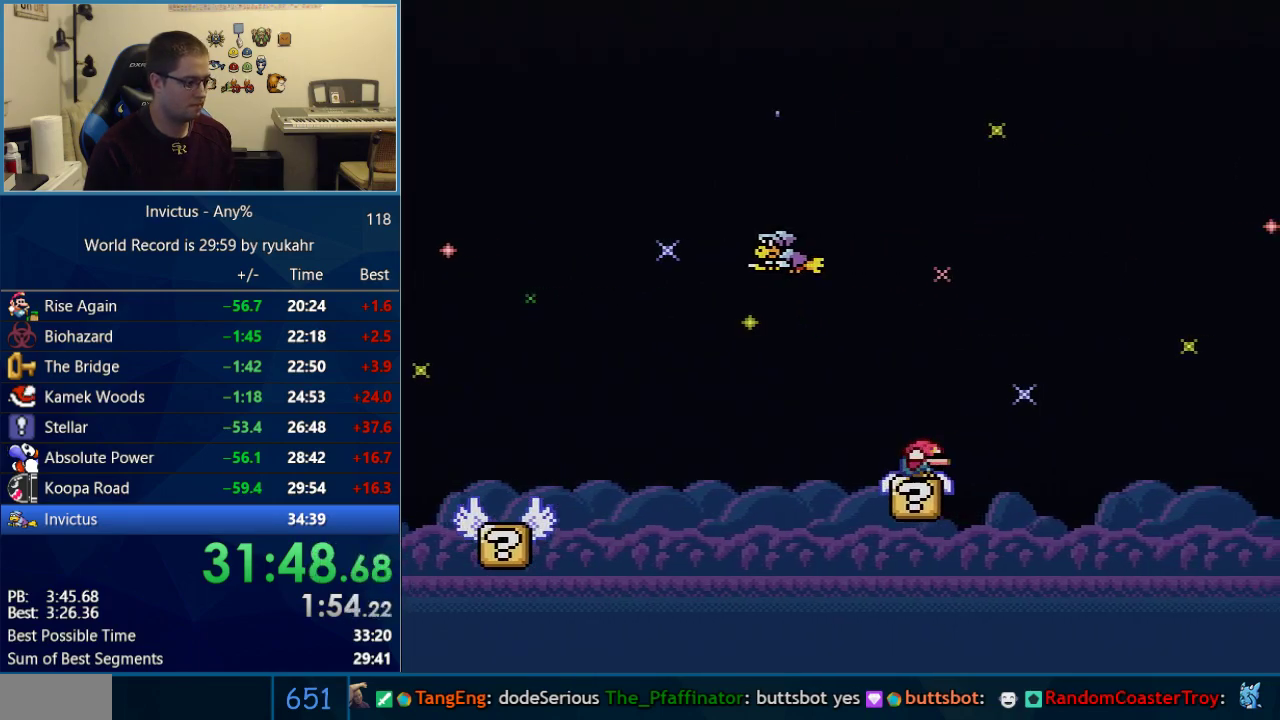
{"buttons": ["B", "Y", "DPAD_RIGHT"], "events": [[50, "DPAD_DOWN", "down"], [117, "DPAD_DOWN", "up"], [333, "DPAD_RIGHT", "down"], [467, "B", "down"]]}
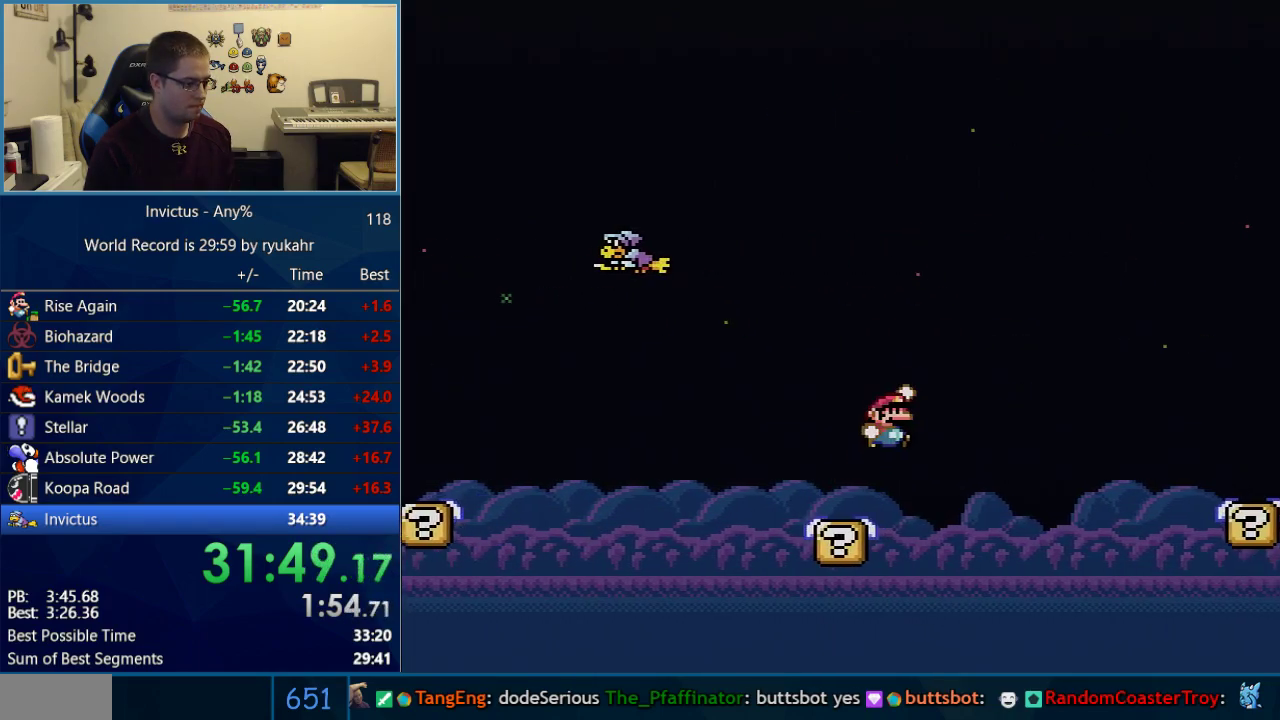
{"buttons": ["Y", "DPAD_RIGHT"], "events": [[400, "B", "up"]]}
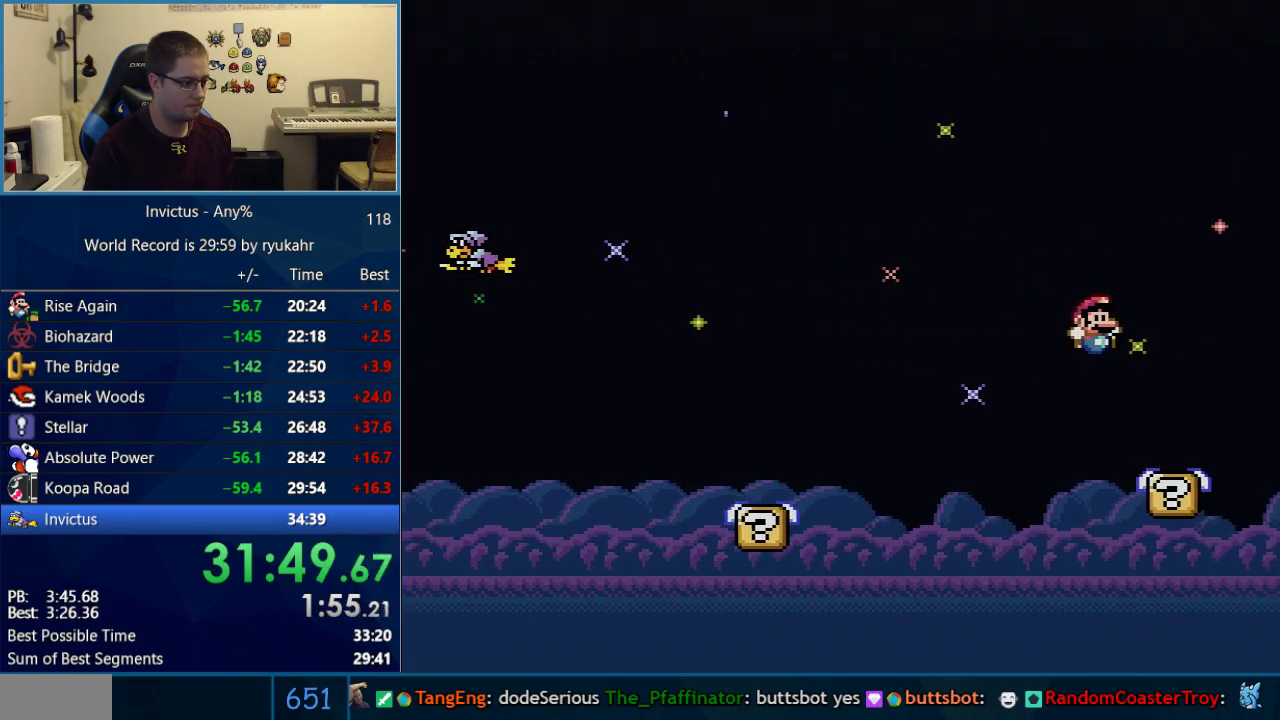
{"buttons": ["X"], "events": [[67, "B", "down"], [117, "DPAD_LEFT", "down"], [117, "DPAD_RIGHT", "up"], [267, "DPAD_LEFT", "up"], [400, "B", "up"], [433, "X", "down"], [433, "Y", "up"]]}
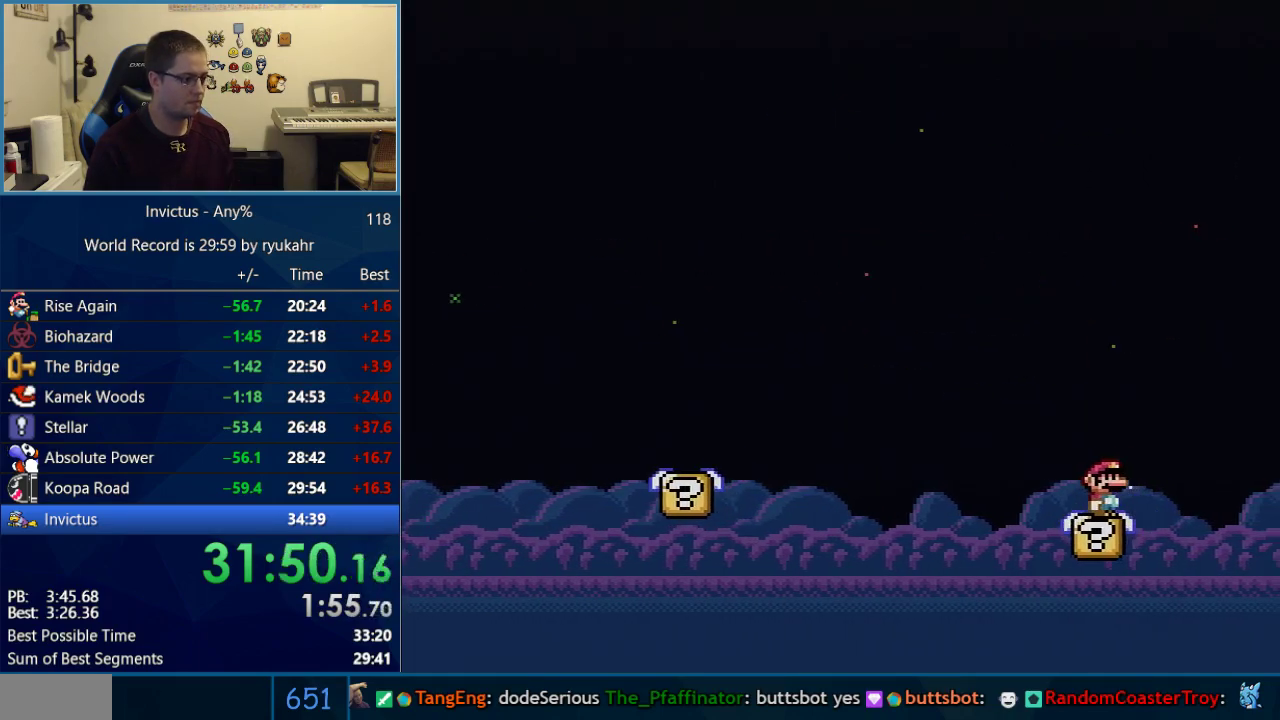
{"buttons": ["X"], "events": []}
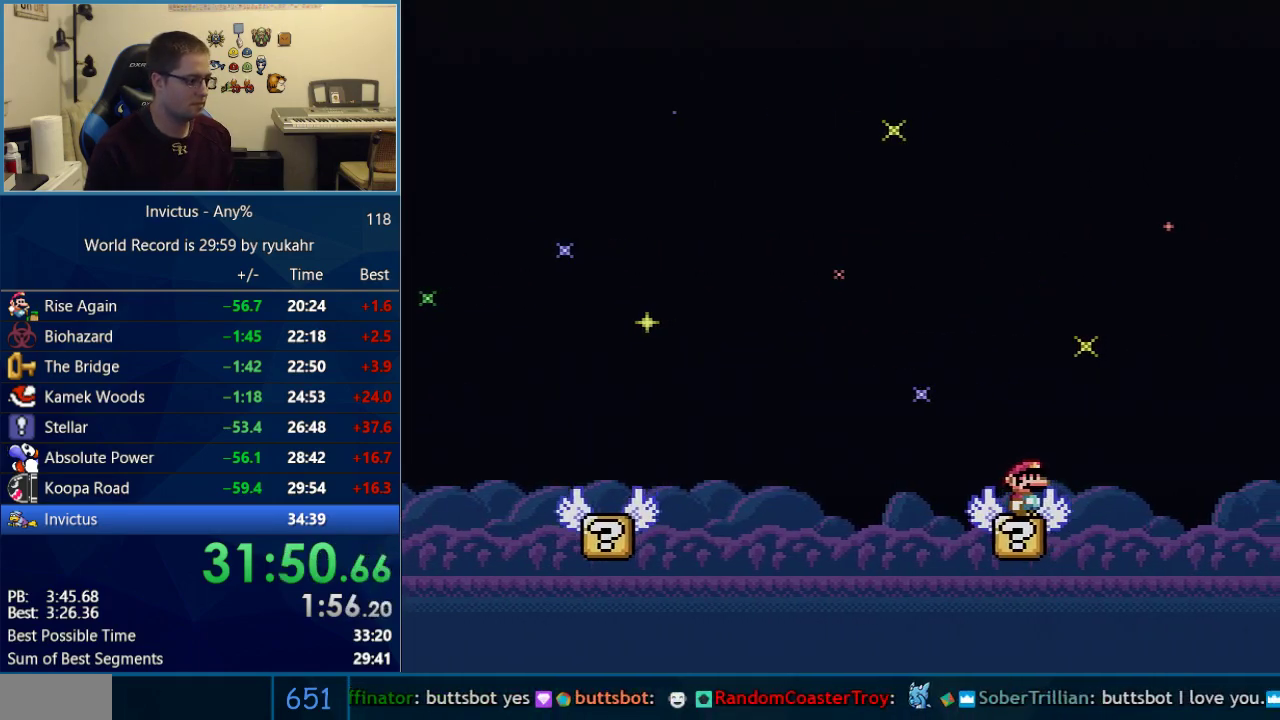
{"buttons": ["X"], "events": []}
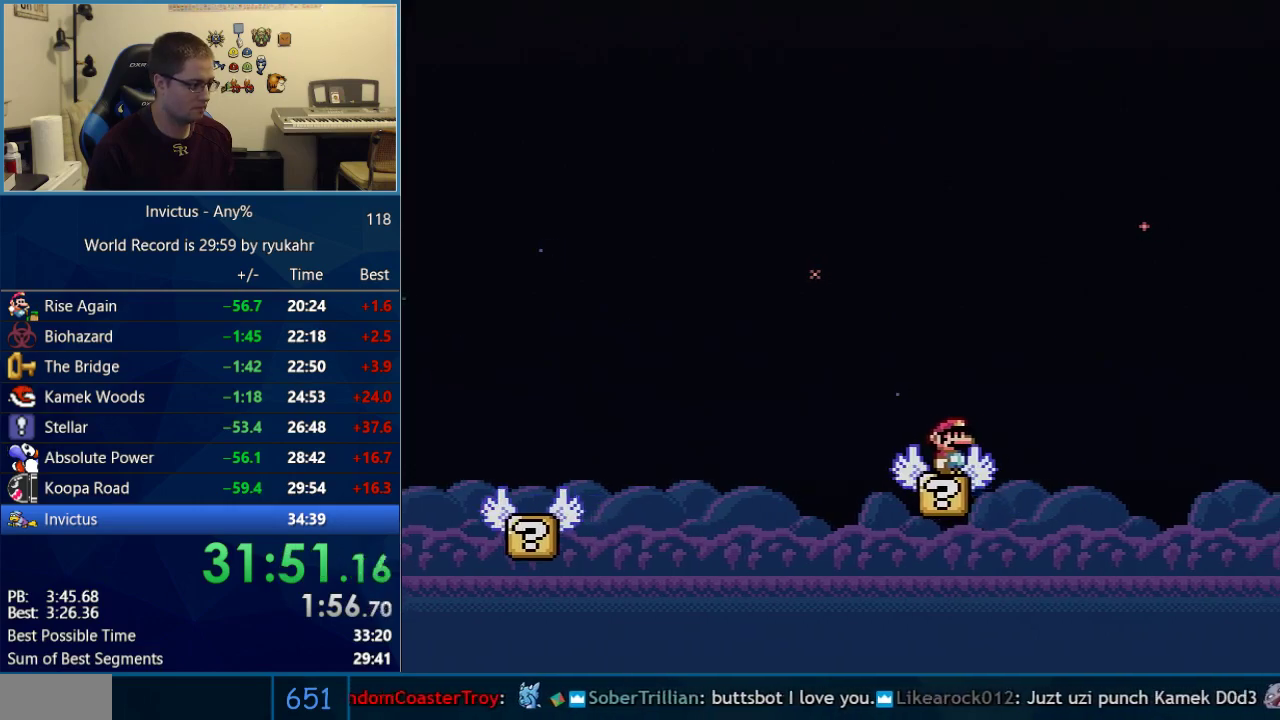
{"buttons": ["X"], "events": []}
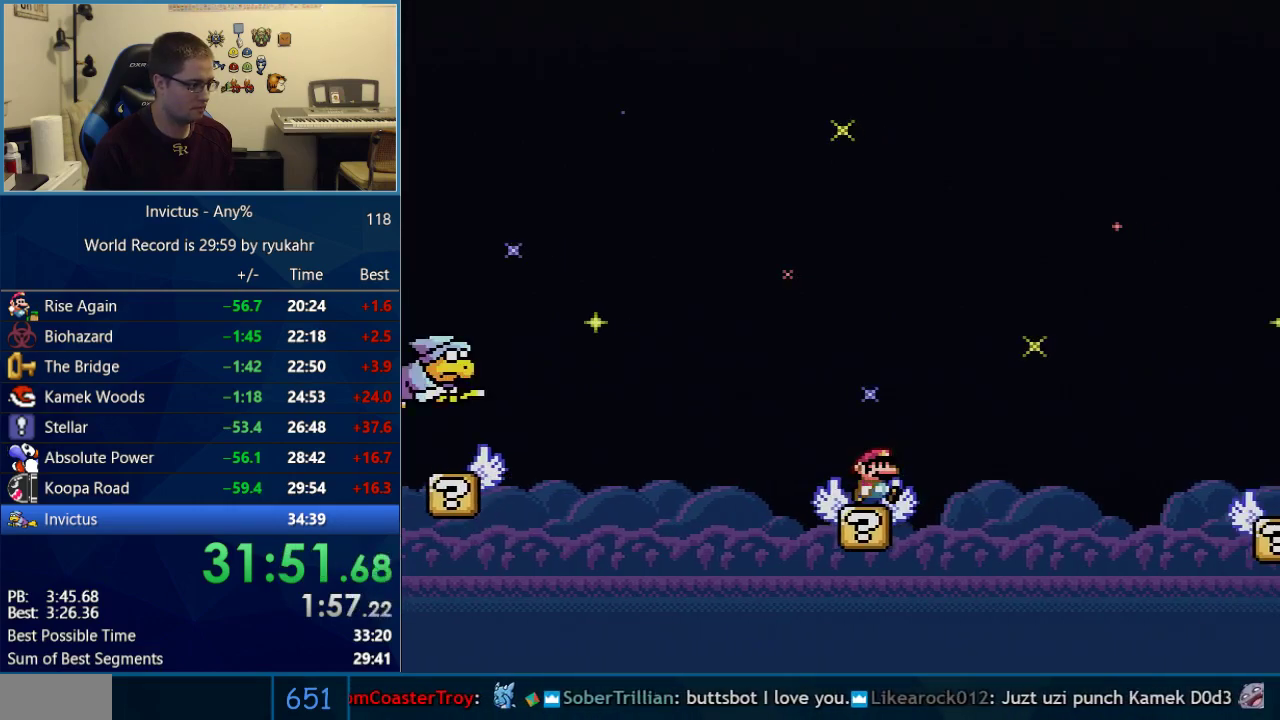
{"buttons": ["A", "X", "DPAD_LEFT"], "events": [[17, "DPAD_RIGHT", "down"], [117, "A", "down"], [233, "DPAD_RIGHT", "up"], [267, "DPAD_LEFT", "down"]]}
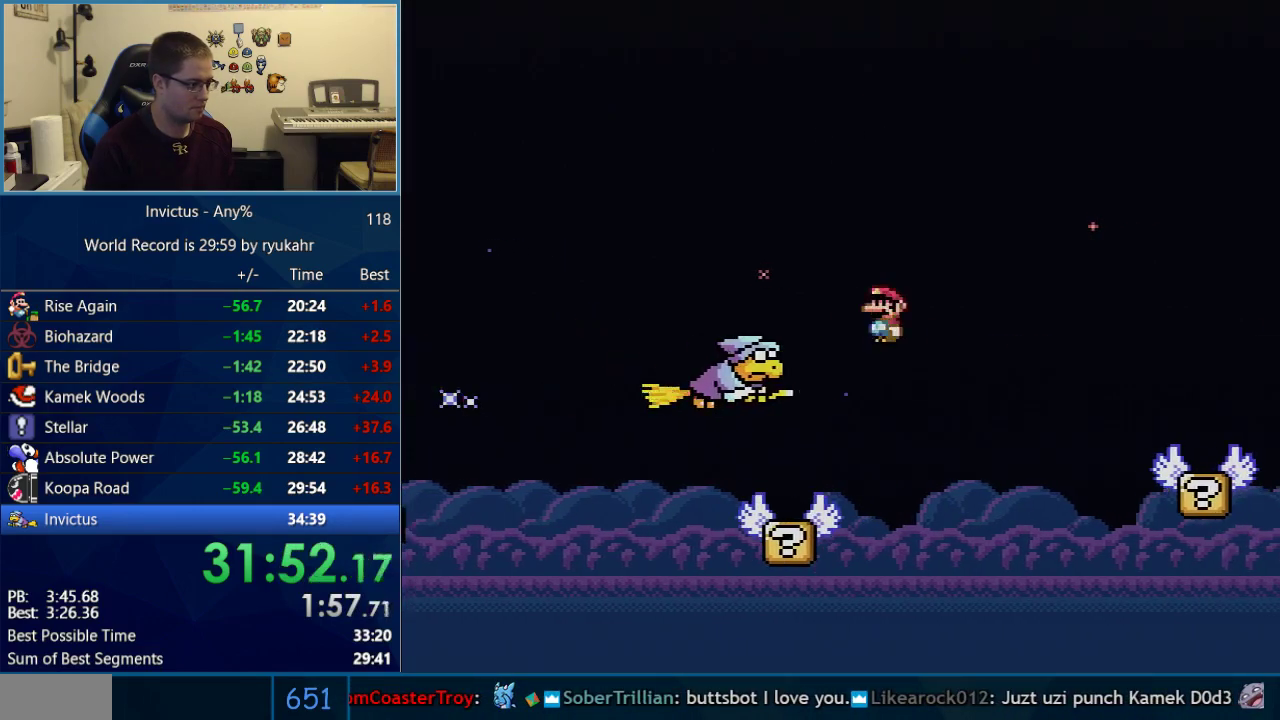
{"buttons": ["X", "DPAD_RIGHT"], "events": [[83, "DPAD_LEFT", "up"], [117, "DPAD_RIGHT", "down"], [367, "A", "up"]]}
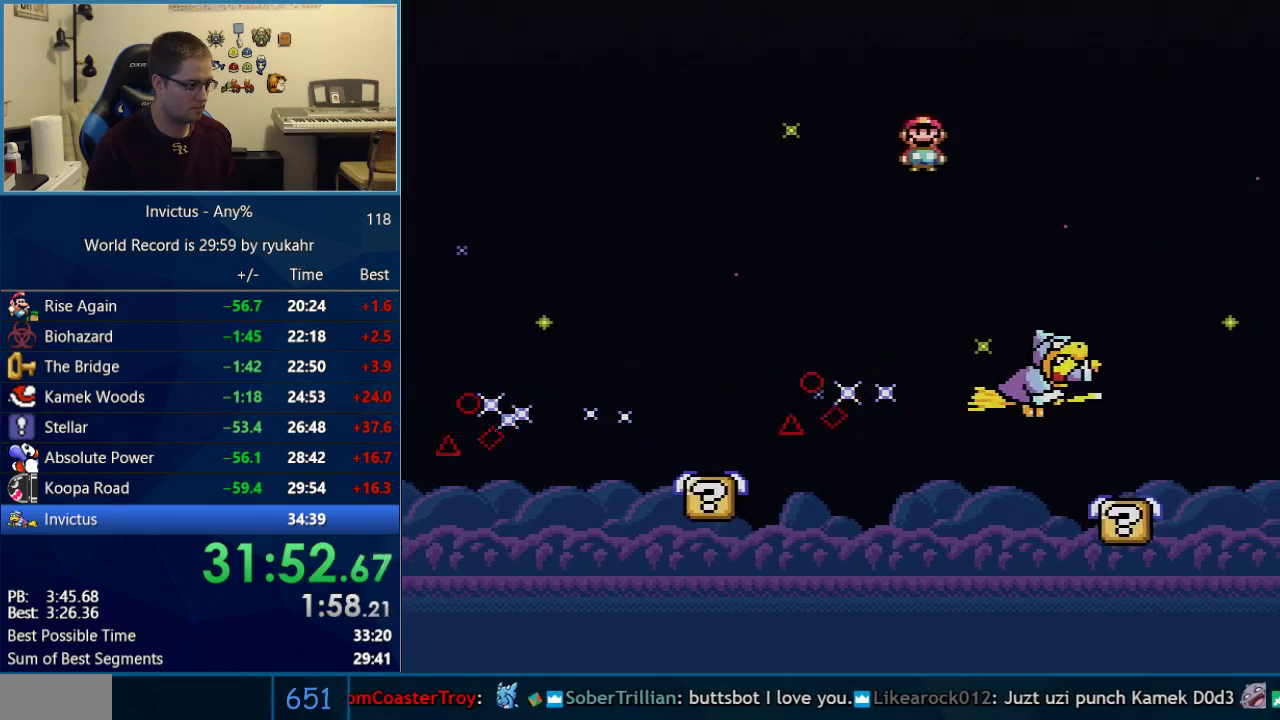
{"buttons": ["A", "X", "DPAD_LEFT"], "events": [[17, "A", "down"], [150, "A", "up"], [217, "A", "down"], [267, "DPAD_LEFT", "down"], [267, "DPAD_RIGHT", "up"]]}
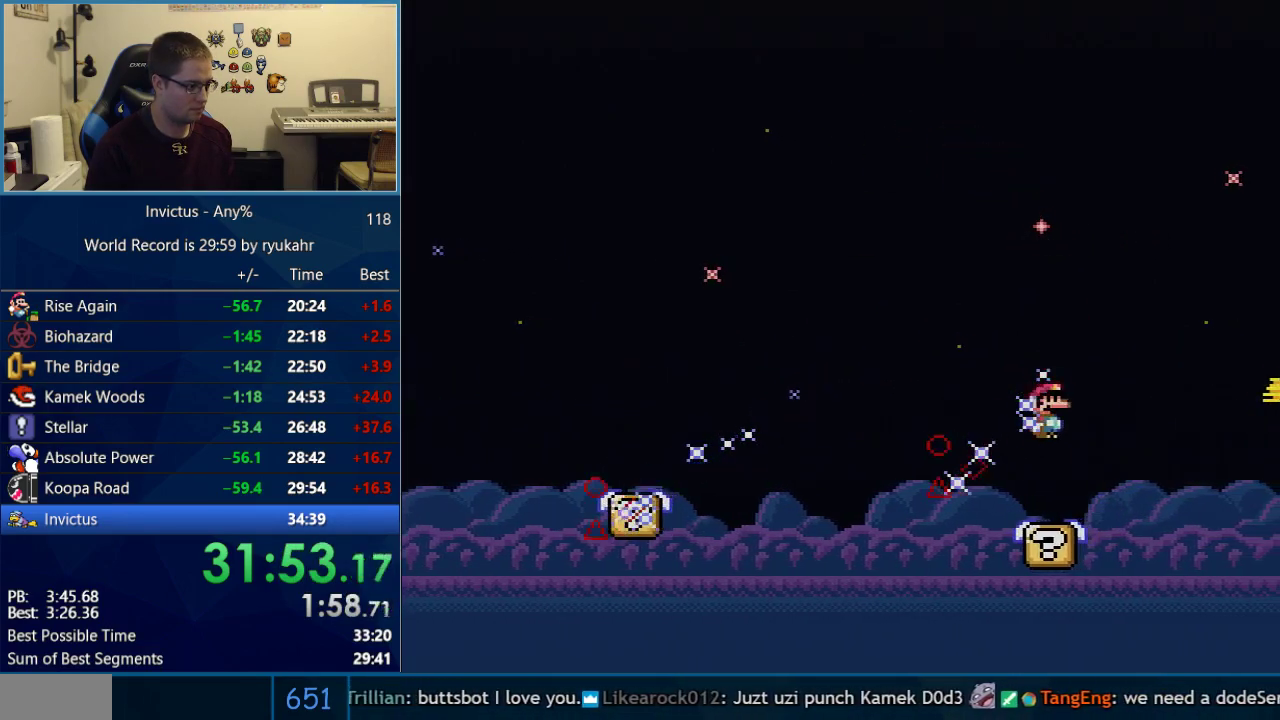
{"buttons": ["X"], "events": [[17, "DPAD_LEFT", "up"], [83, "DPAD_RIGHT", "down"], [183, "DPAD_RIGHT", "up"], [333, "DPAD_LEFT", "down"], [367, "A", "up"], [400, "DPAD_LEFT", "up"]]}
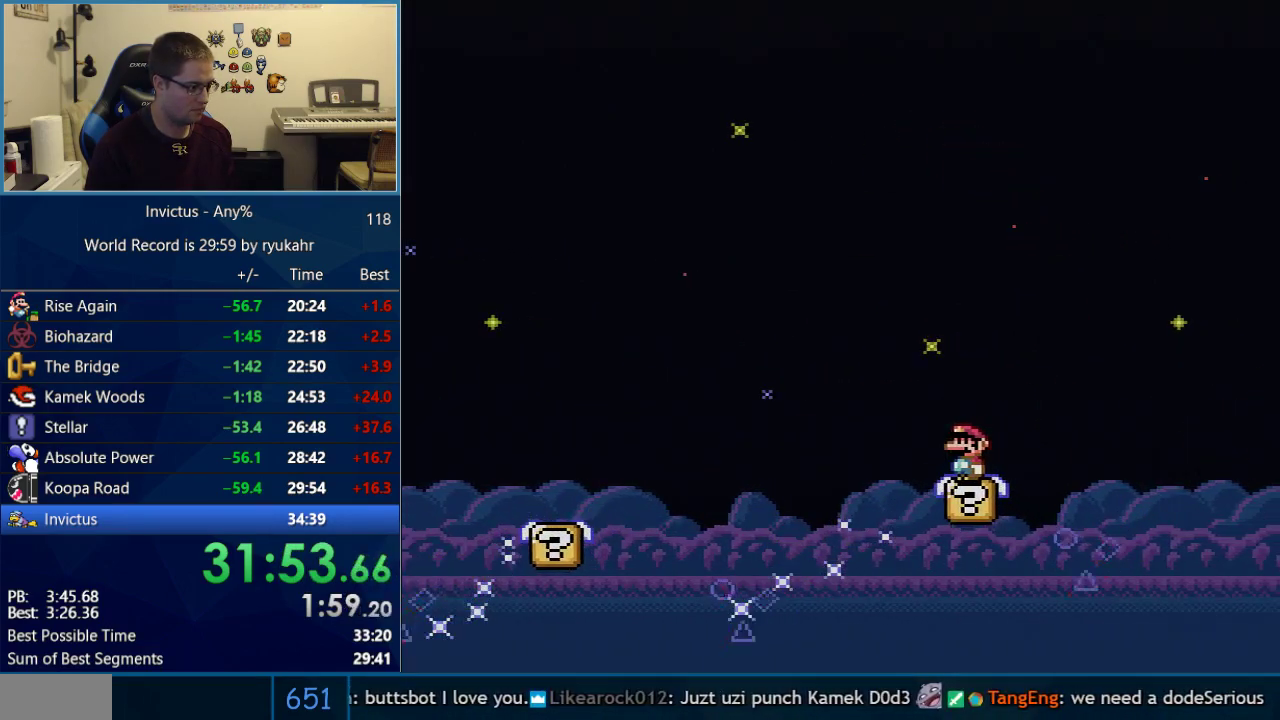
{"buttons": ["X"], "events": []}
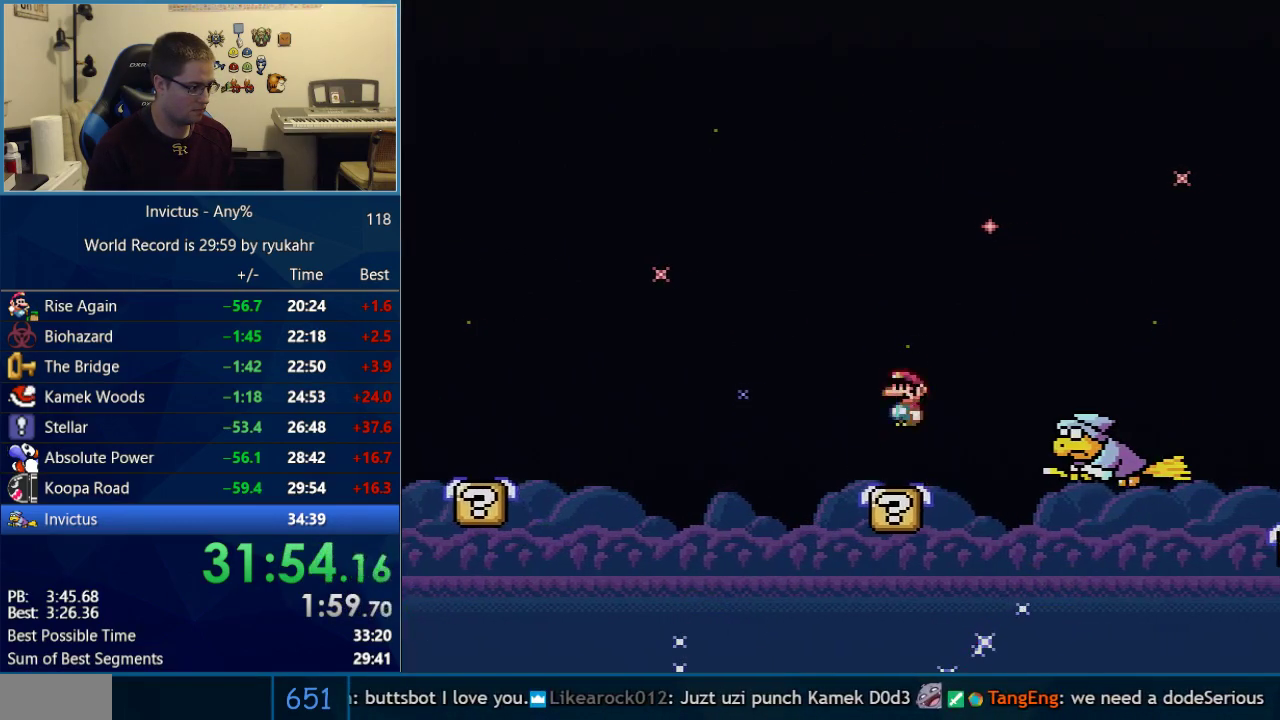
{"buttons": ["A", "X", "DPAD_RIGHT"], "events": [[150, "DPAD_LEFT", "down"], [267, "A", "down"], [333, "DPAD_LEFT", "up"], [333, "DPAD_RIGHT", "down"]]}
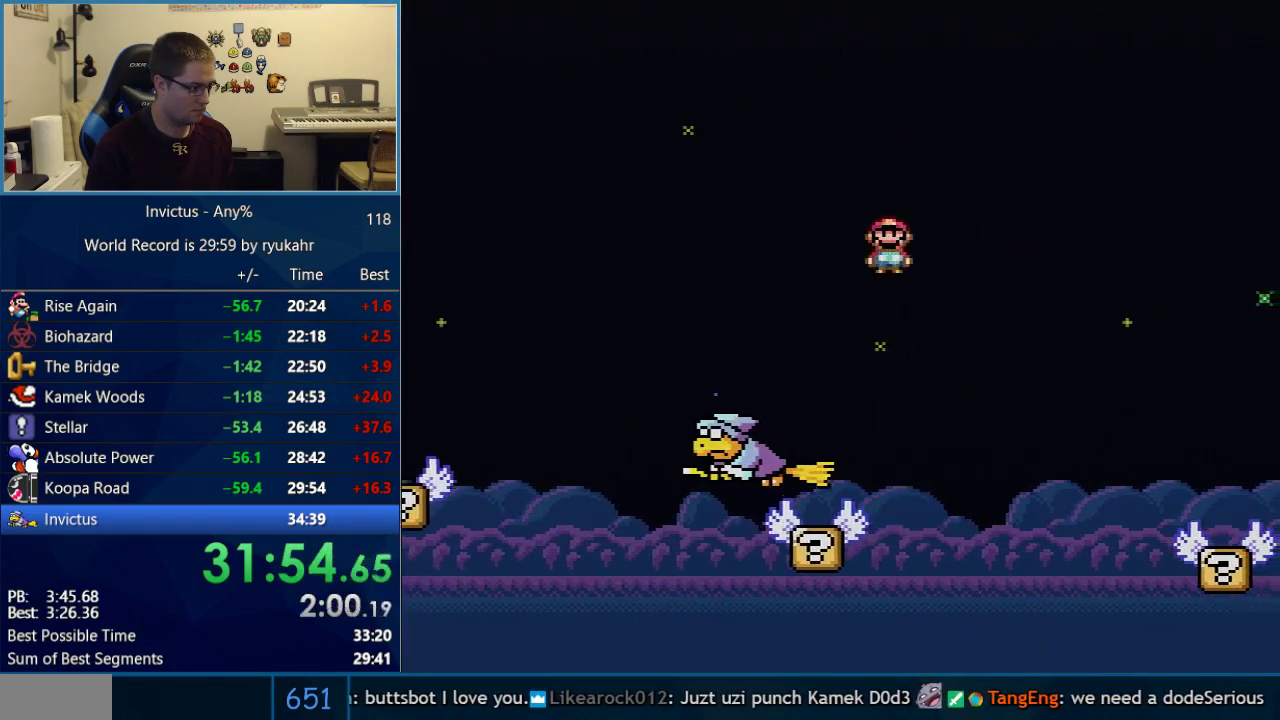
{"buttons": ["X", "DPAD_RIGHT"], "events": [[183, "A", "up"]]}